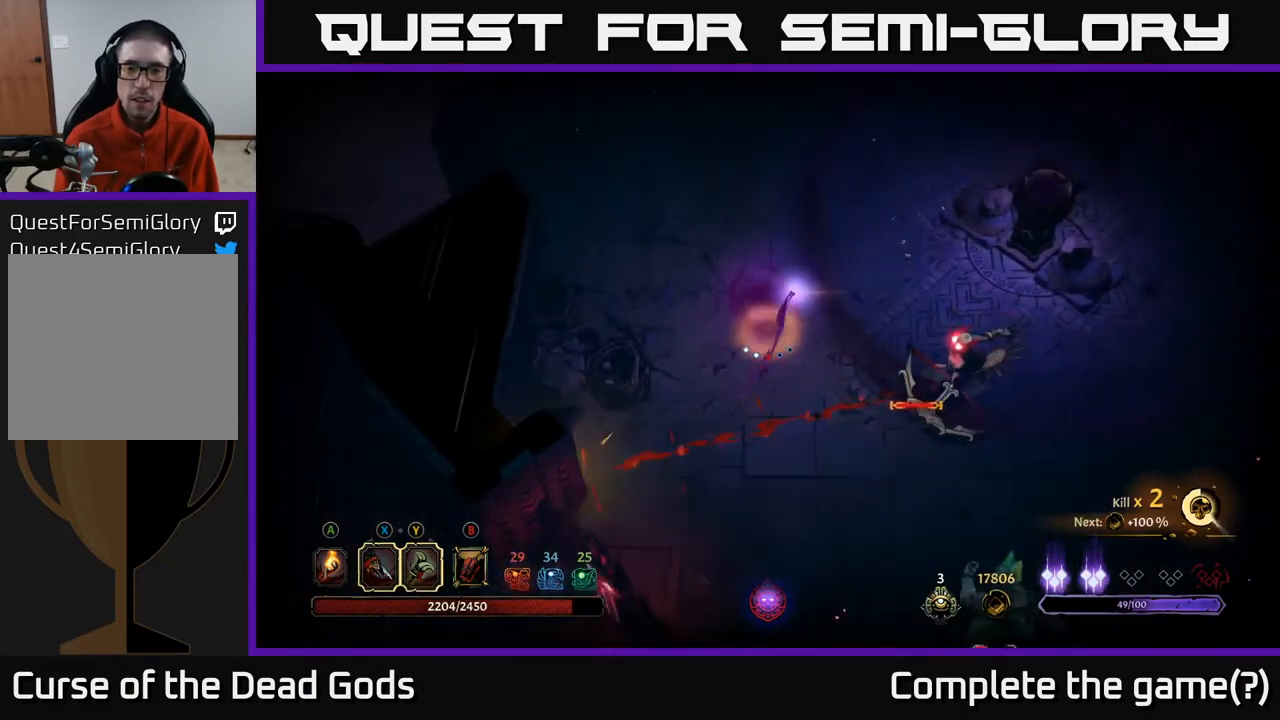
Gameplay with a controller (Xbox layout); each line is a JSON object with the inputs held at the frame after it. "events" lists button and stick changes between this image and that frame as [ms after this image, input, new state], when the widget could be followed in between.
{"buttons": [], "left_stick": "down", "right_stick": "center", "events": [[133, "left_stick", "right"], [217, "left_stick", "down-right"], [500, "left_stick", "down"]]}
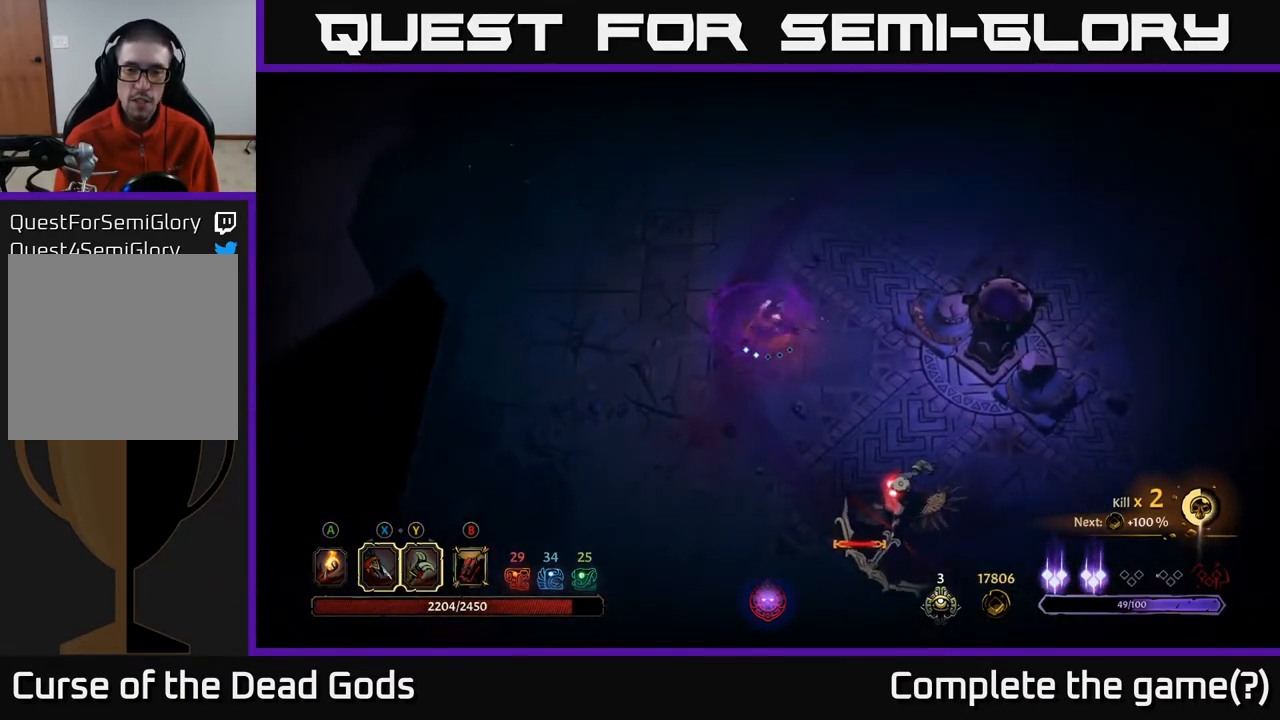
{"buttons": [], "left_stick": "down-right", "right_stick": "center", "events": [[117, "left_stick", "down-right"]]}
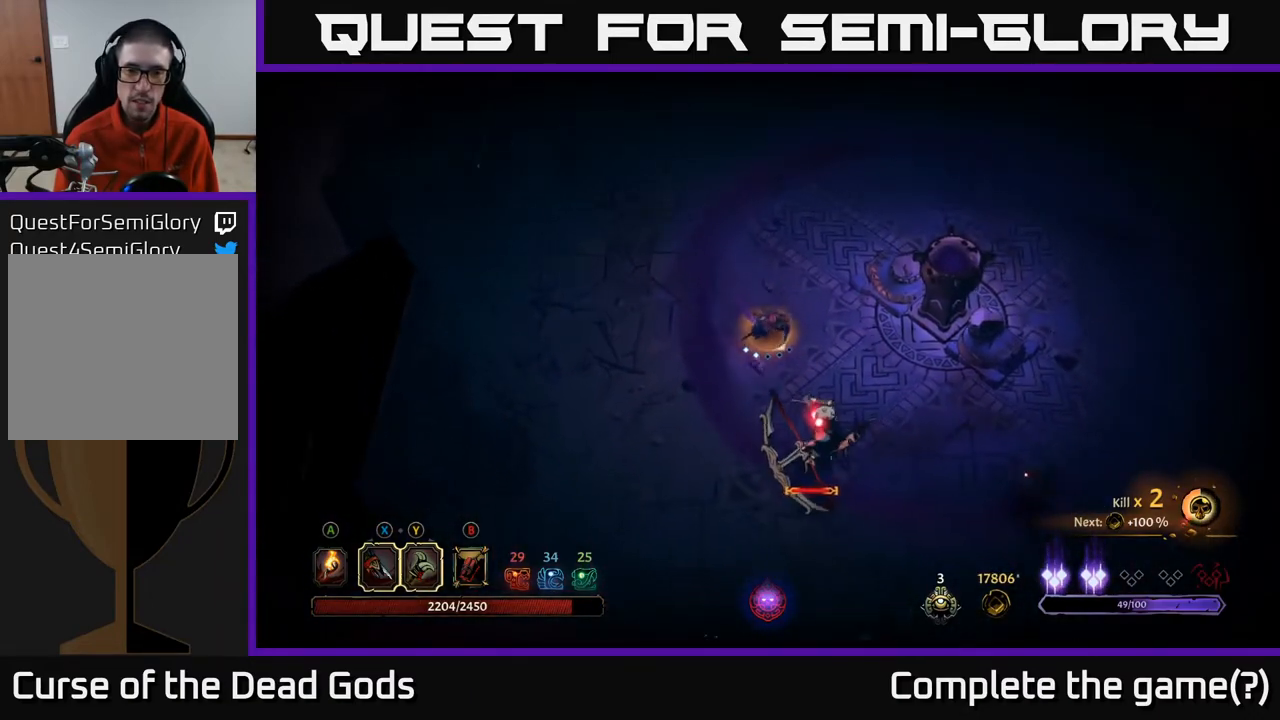
{"buttons": ["Y"], "left_stick": "down-right", "right_stick": "center", "events": [[117, "Y", "down"]]}
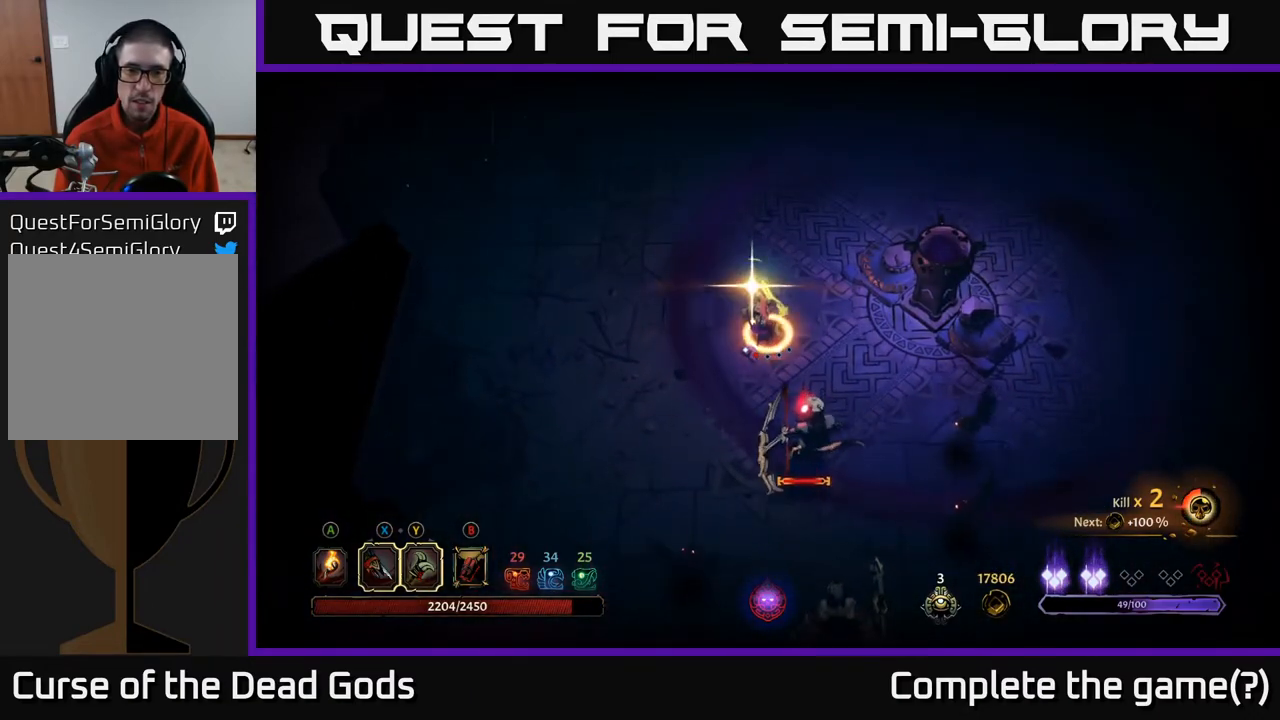
{"buttons": [], "left_stick": "center", "right_stick": "center", "events": [[83, "Y", "up"], [300, "left_stick", "center"]]}
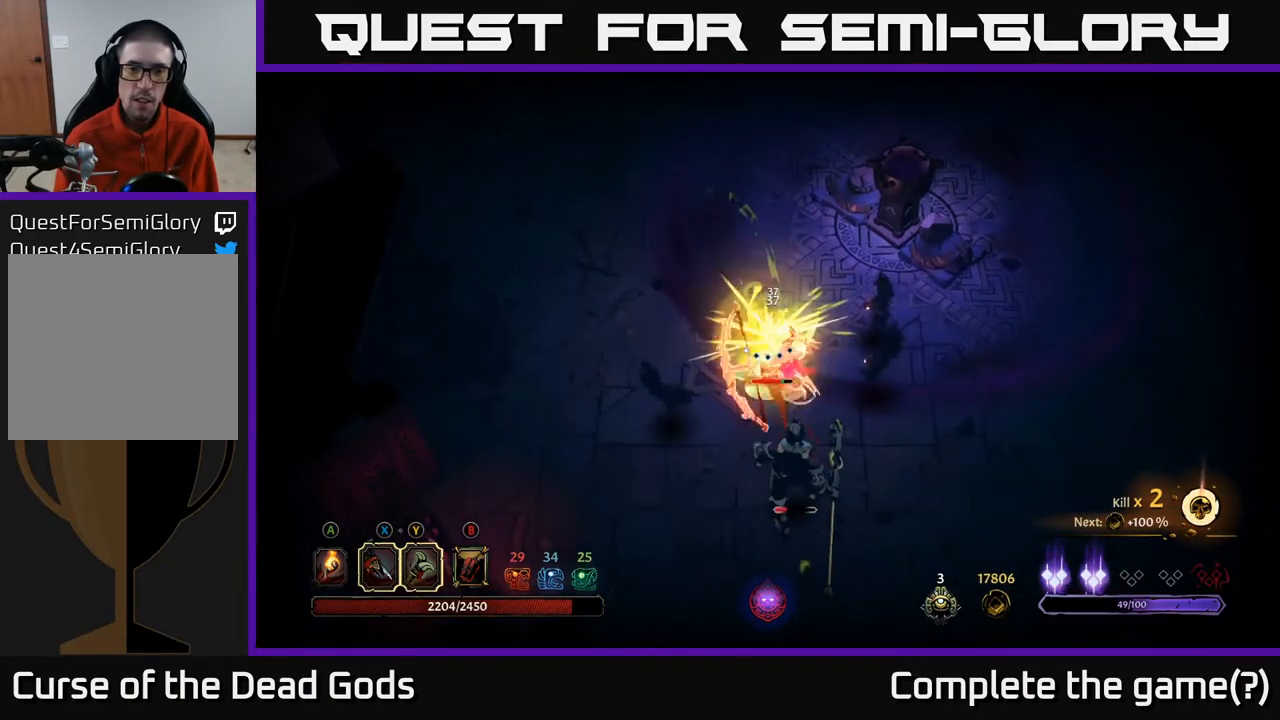
{"buttons": [], "left_stick": "down-left", "right_stick": "center", "events": [[117, "left_stick", "down-right"], [217, "left_stick", "right"], [400, "left_stick", "down"], [483, "left_stick", "down-left"]]}
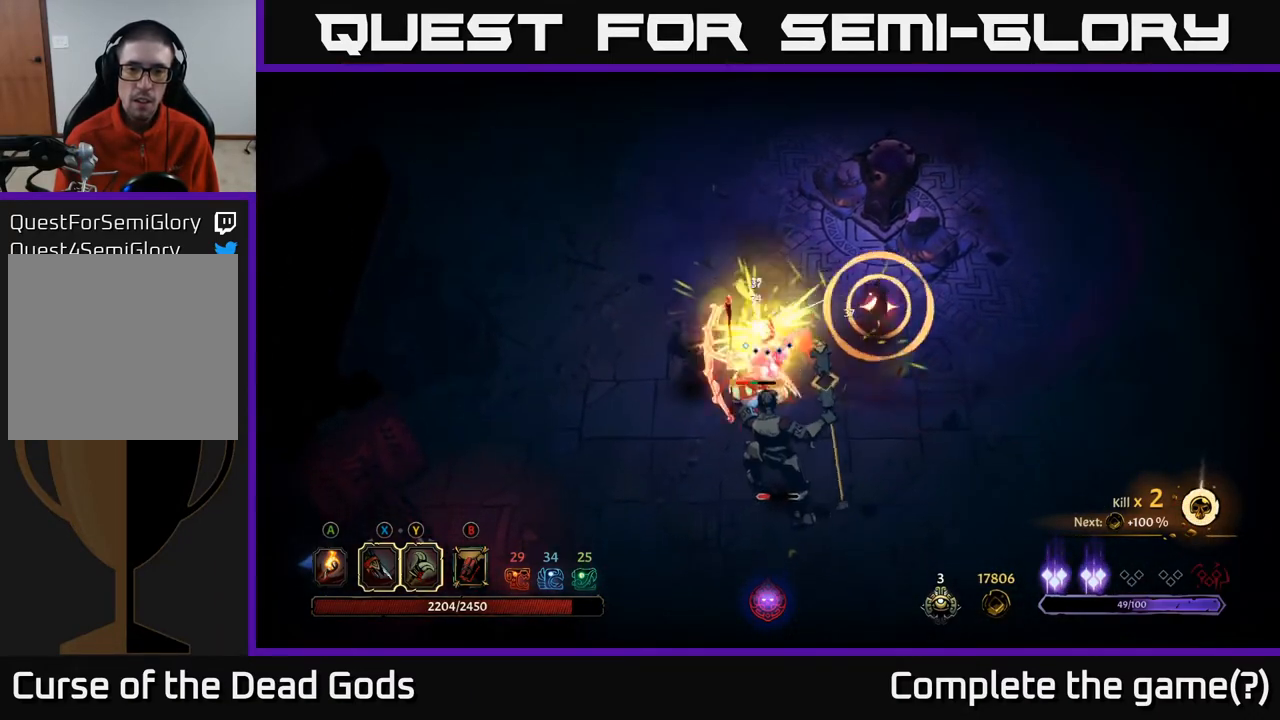
{"buttons": ["R2"], "left_stick": "left", "right_stick": "center", "events": [[217, "left_stick", "left"], [433, "R2", "down"]]}
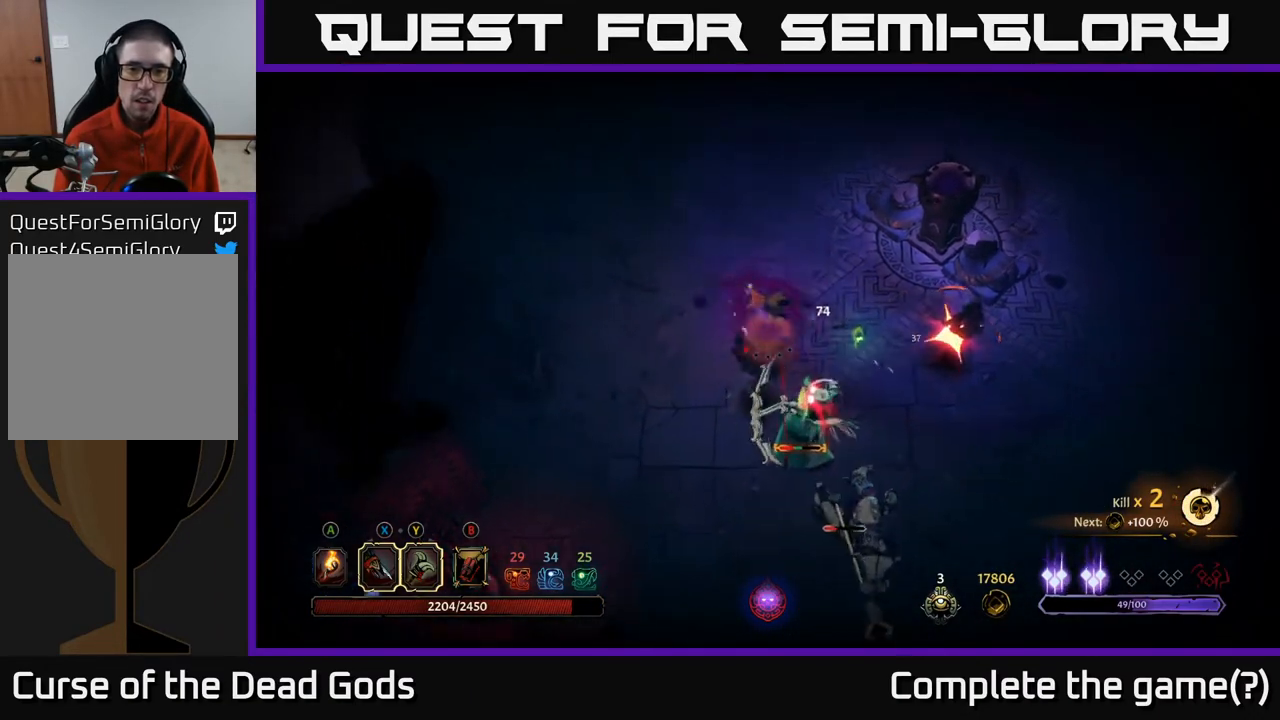
{"buttons": [], "left_stick": "left", "right_stick": "center", "events": [[33, "R2", "up"], [100, "R2", "down"], [183, "R2", "up"]]}
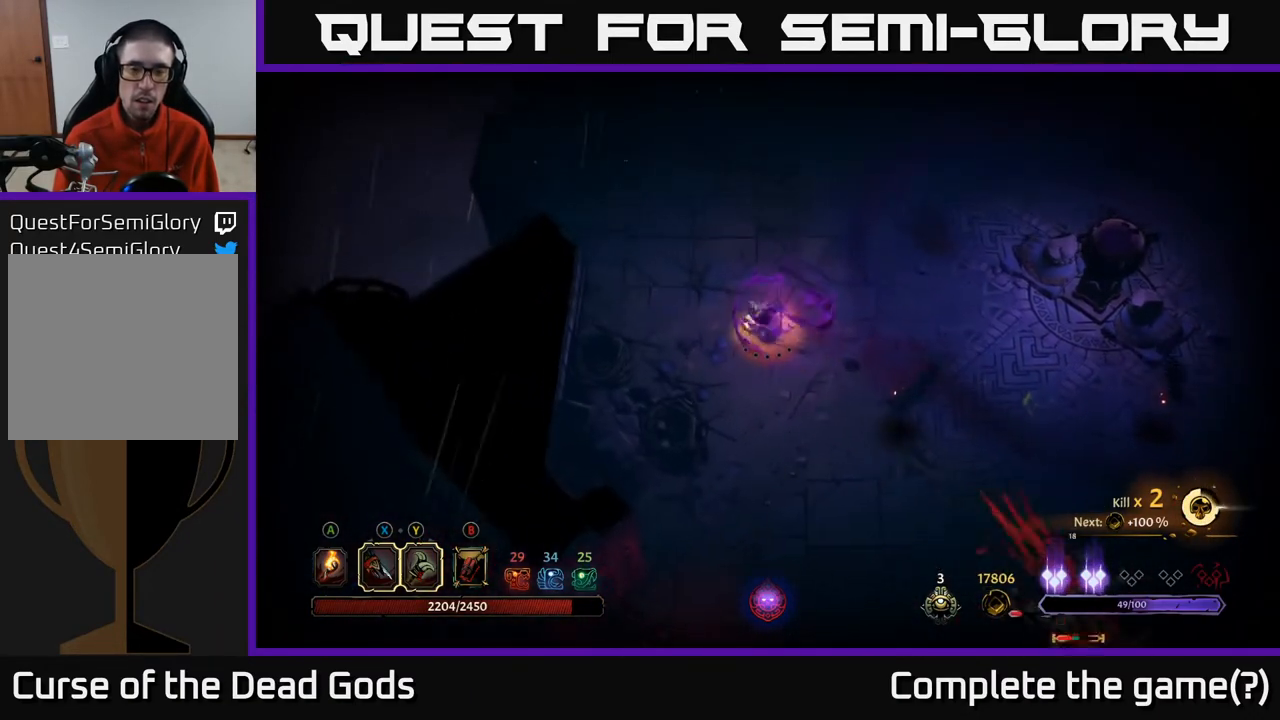
{"buttons": [], "left_stick": "down-left", "right_stick": "center", "events": [[217, "left_stick", "down-left"]]}
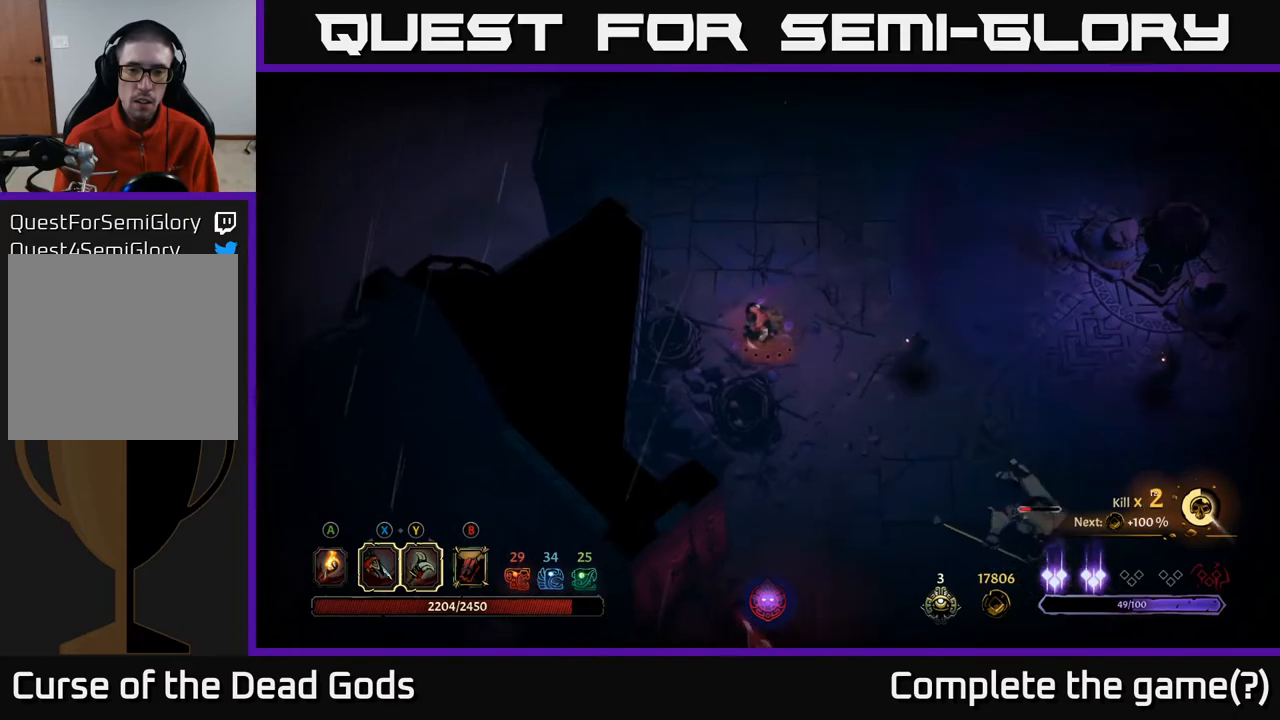
{"buttons": [], "left_stick": "down", "right_stick": "center", "events": [[67, "left_stick", "down"]]}
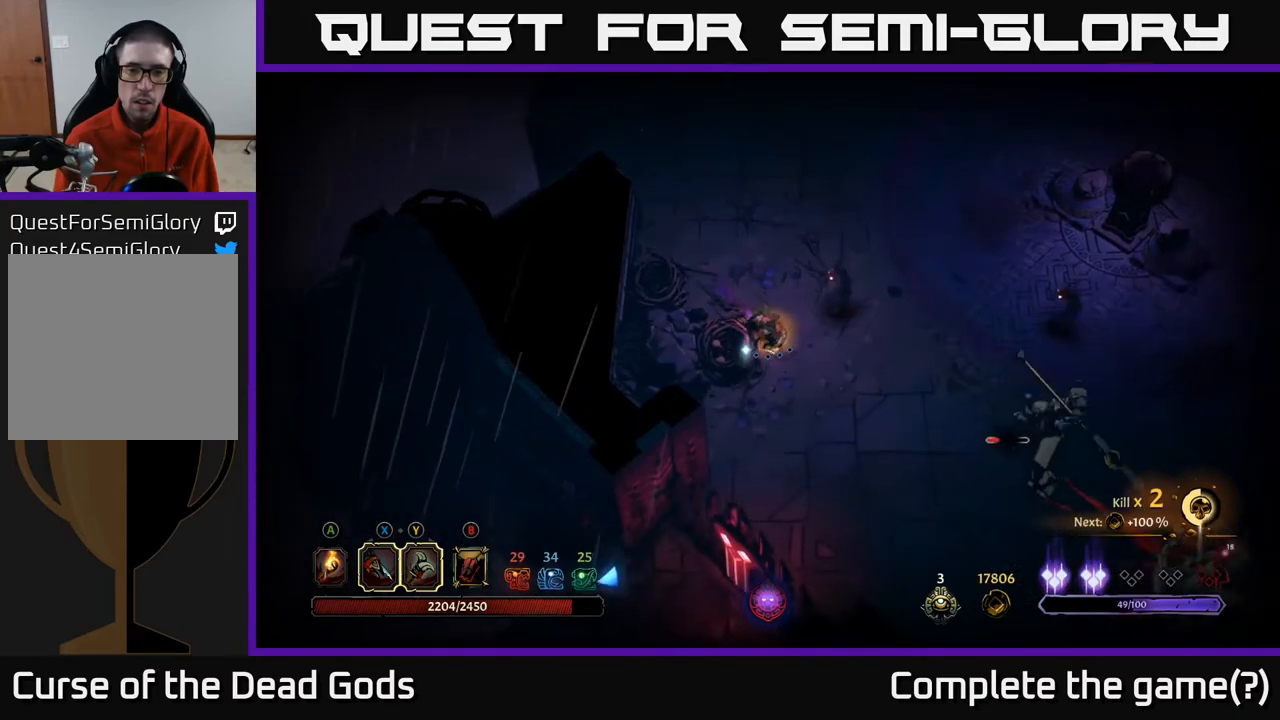
{"buttons": [], "left_stick": "down-right", "right_stick": "center", "events": [[233, "R2", "down"], [350, "R2", "up"], [500, "left_stick", "down-right"]]}
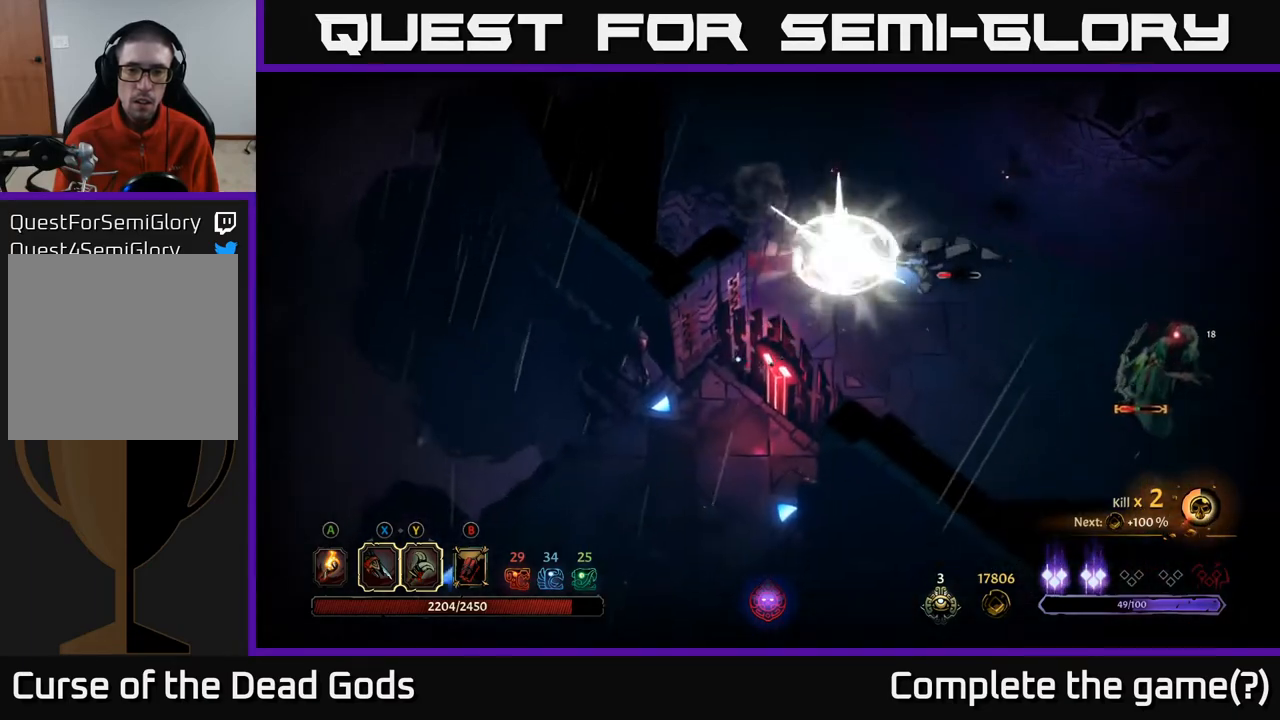
{"buttons": [], "left_stick": "right", "right_stick": "center", "events": [[383, "left_stick", "right"]]}
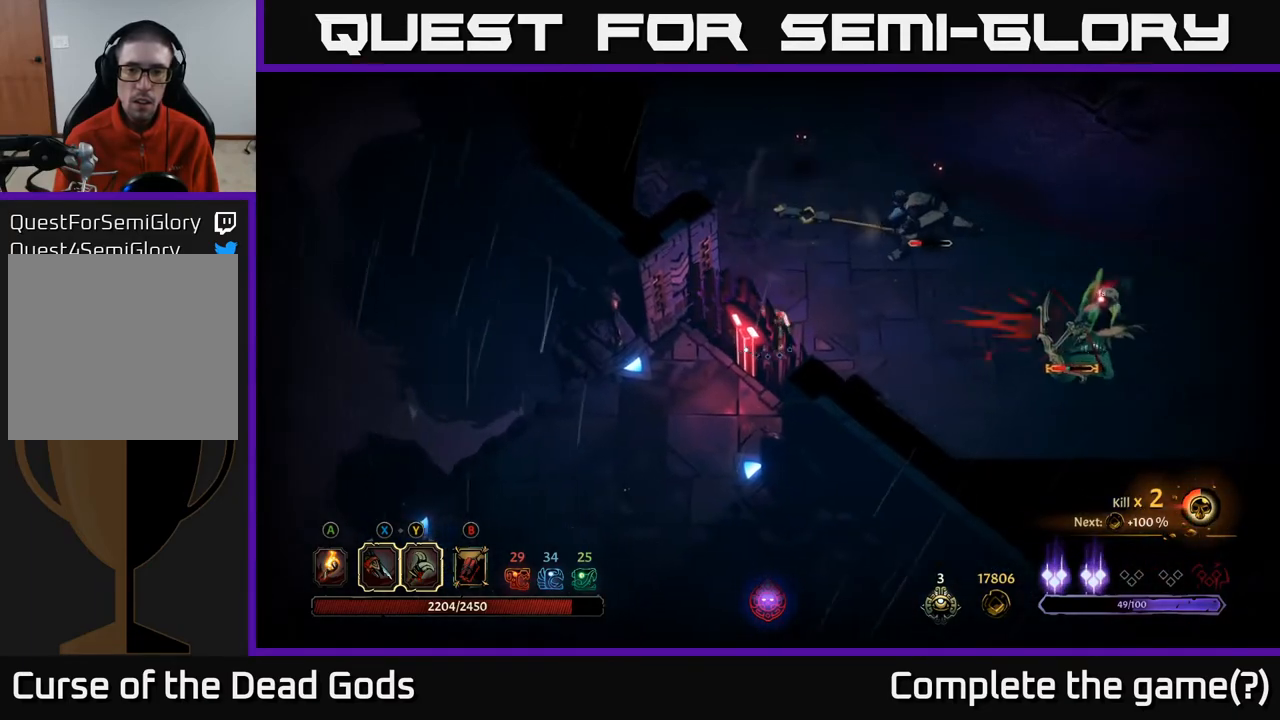
{"buttons": [], "left_stick": "right", "right_stick": "center", "events": []}
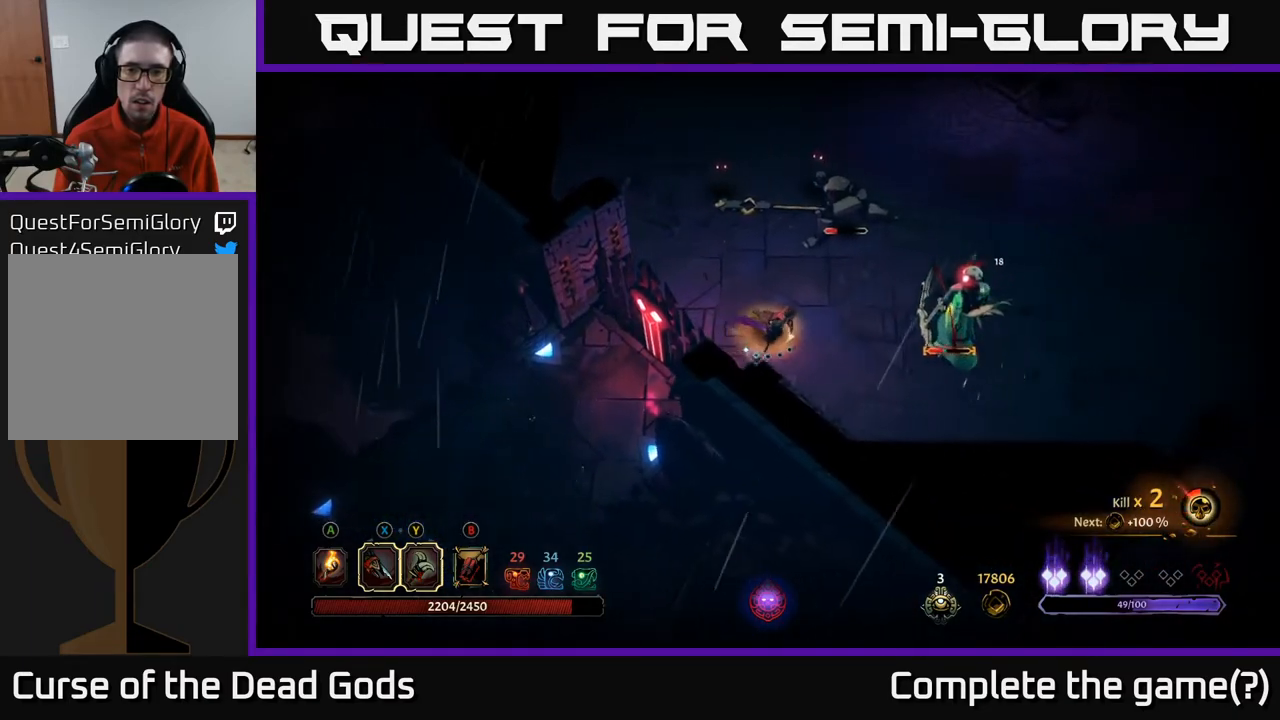
{"buttons": ["Y"], "left_stick": "up", "right_stick": "center", "events": [[250, "left_stick", "up-right"], [267, "Y", "down"], [500, "left_stick", "up"]]}
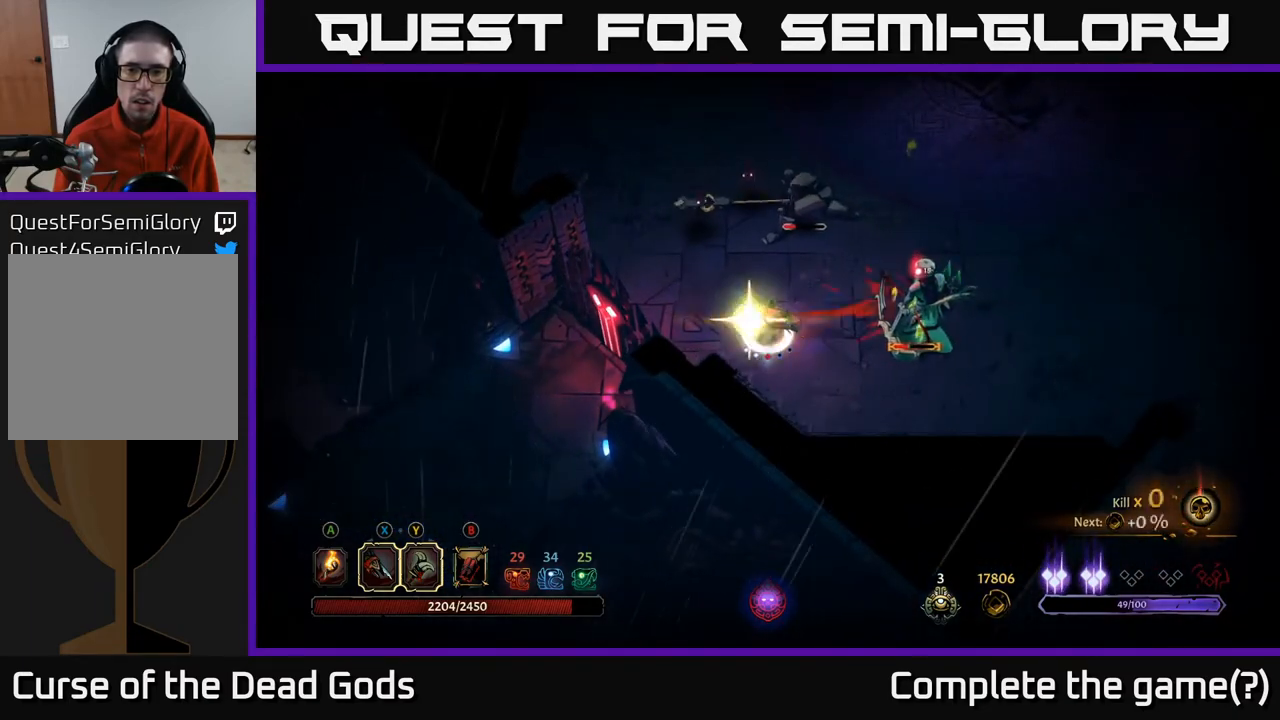
{"buttons": [], "left_stick": "up", "right_stick": "center", "events": [[250, "Y", "up"]]}
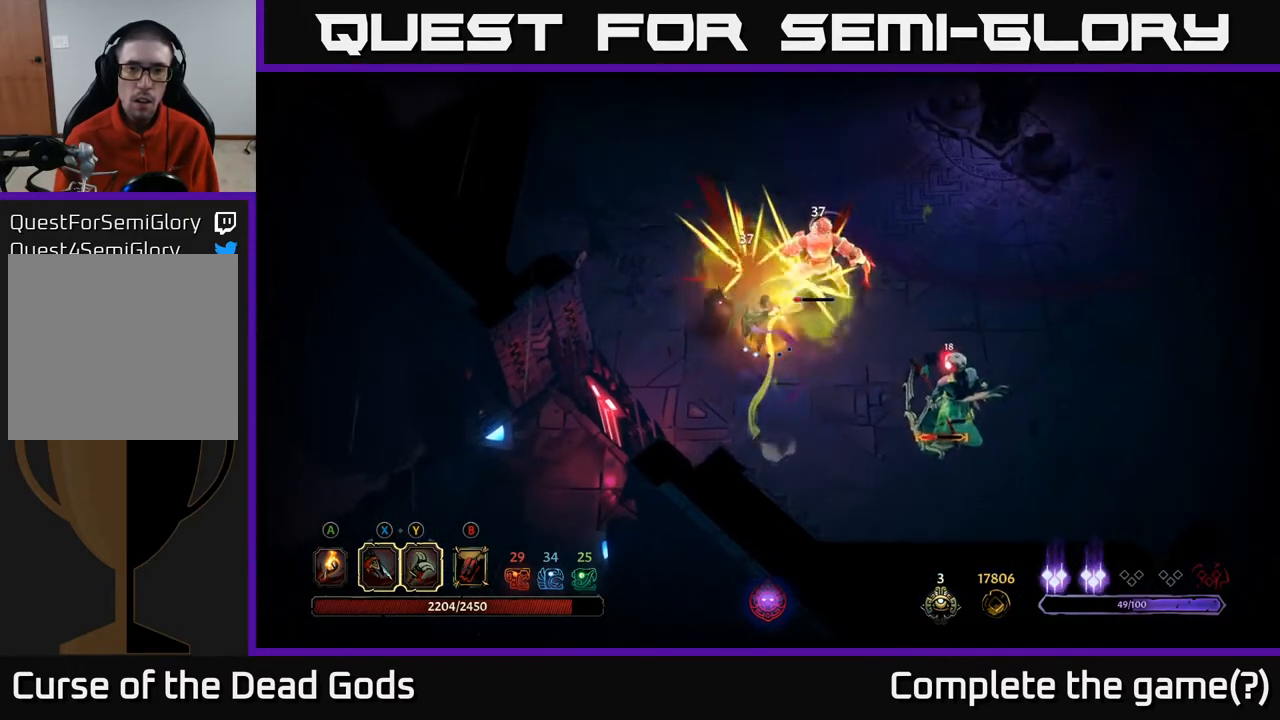
{"buttons": [], "left_stick": "up-right", "right_stick": "center", "events": [[217, "left_stick", "up-right"]]}
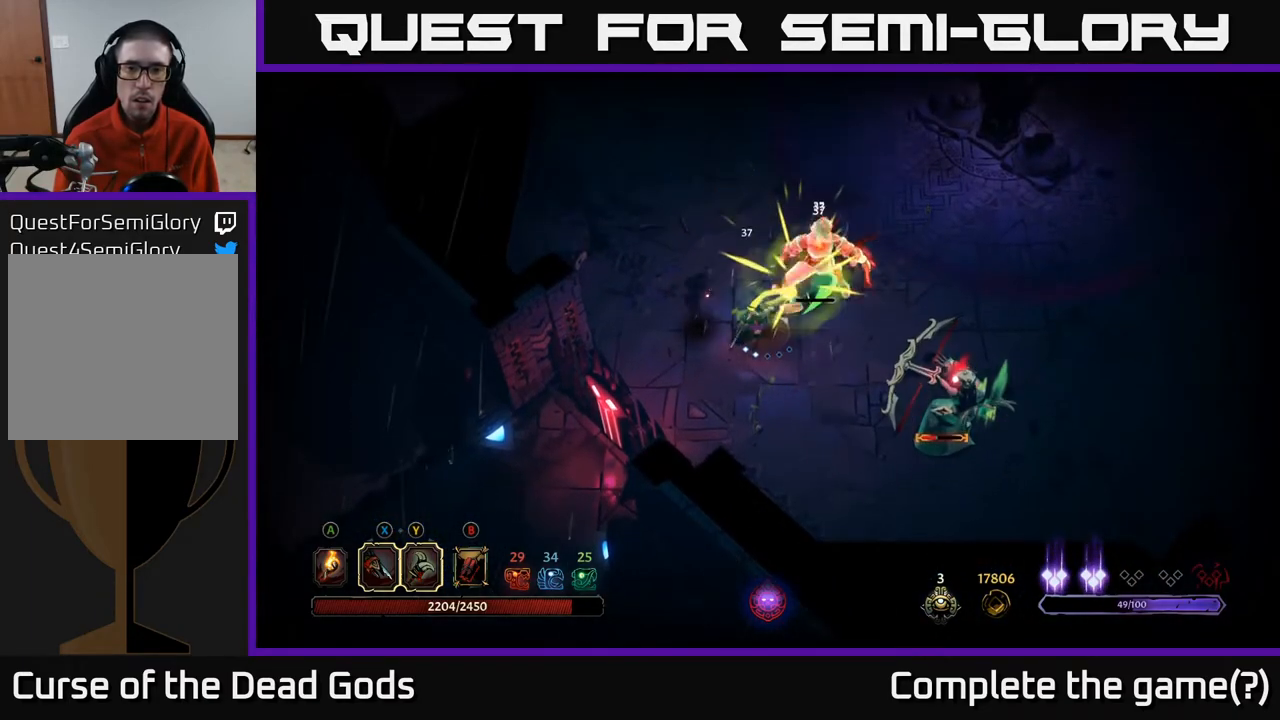
{"buttons": [], "left_stick": "up-right", "right_stick": "center", "events": []}
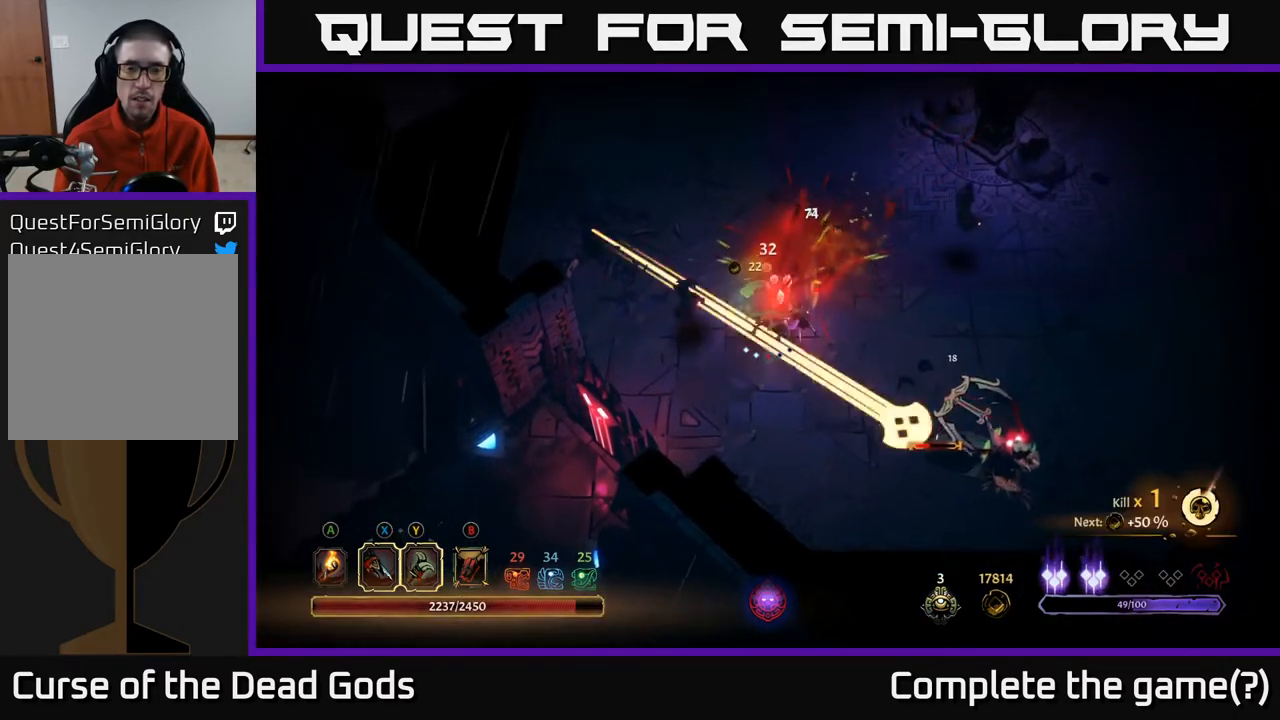
{"buttons": [], "left_stick": "right", "right_stick": "center", "events": [[17, "R2", "down"], [133, "R2", "up"], [200, "R2", "down"], [283, "R2", "up"], [383, "left_stick", "right"]]}
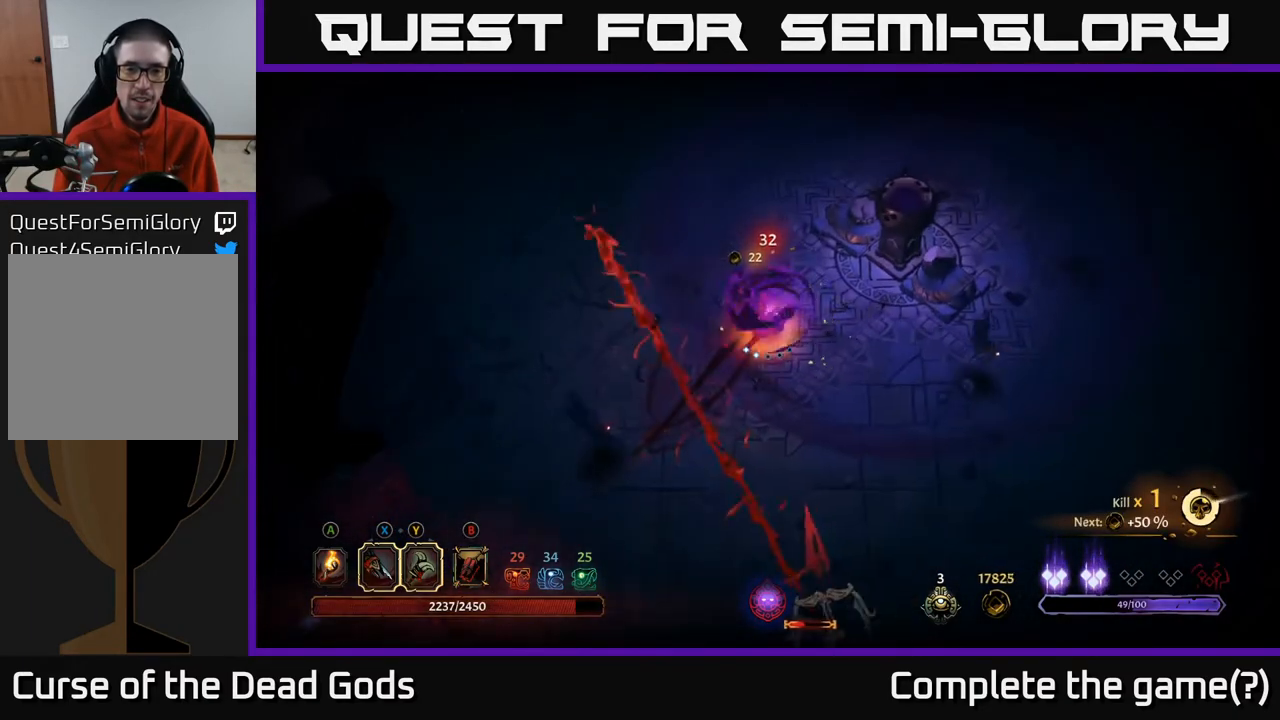
{"buttons": [], "left_stick": "right", "right_stick": "center", "events": []}
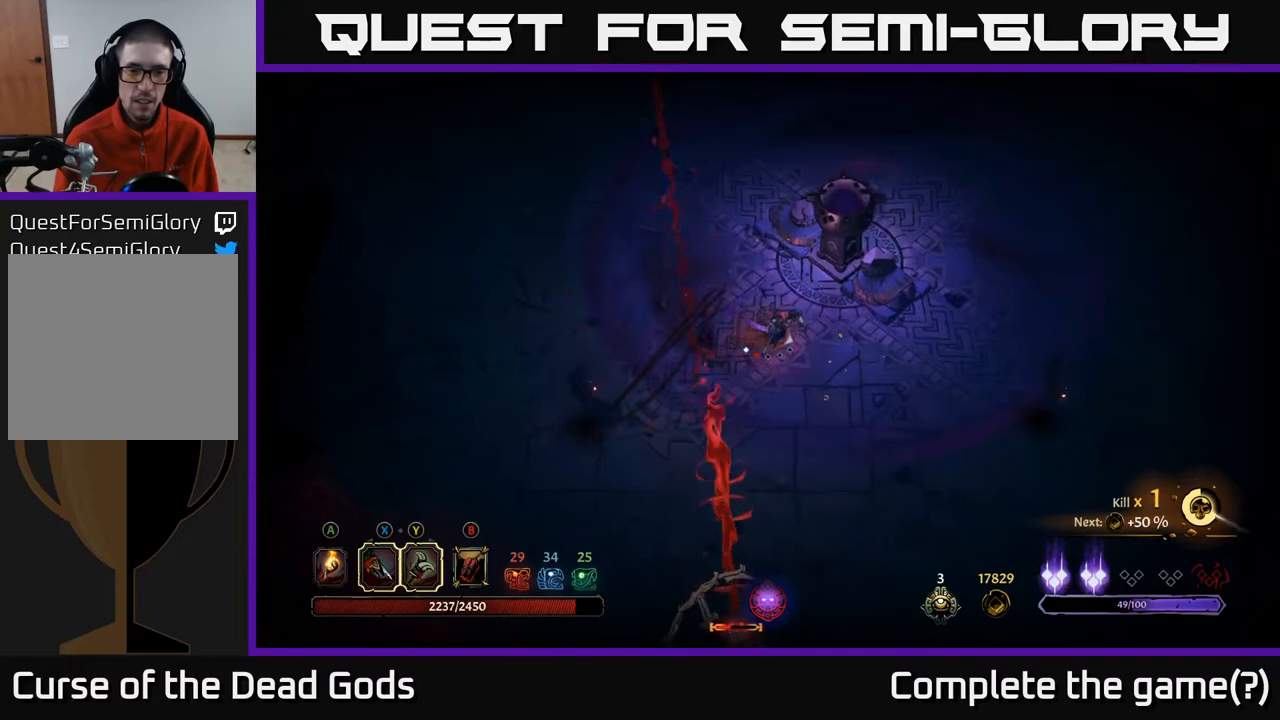
{"buttons": [], "left_stick": "down-left", "right_stick": "center", "events": [[17, "R2", "down"], [150, "R2", "up"], [150, "left_stick", "down-right"], [317, "left_stick", "down"], [467, "left_stick", "down-left"]]}
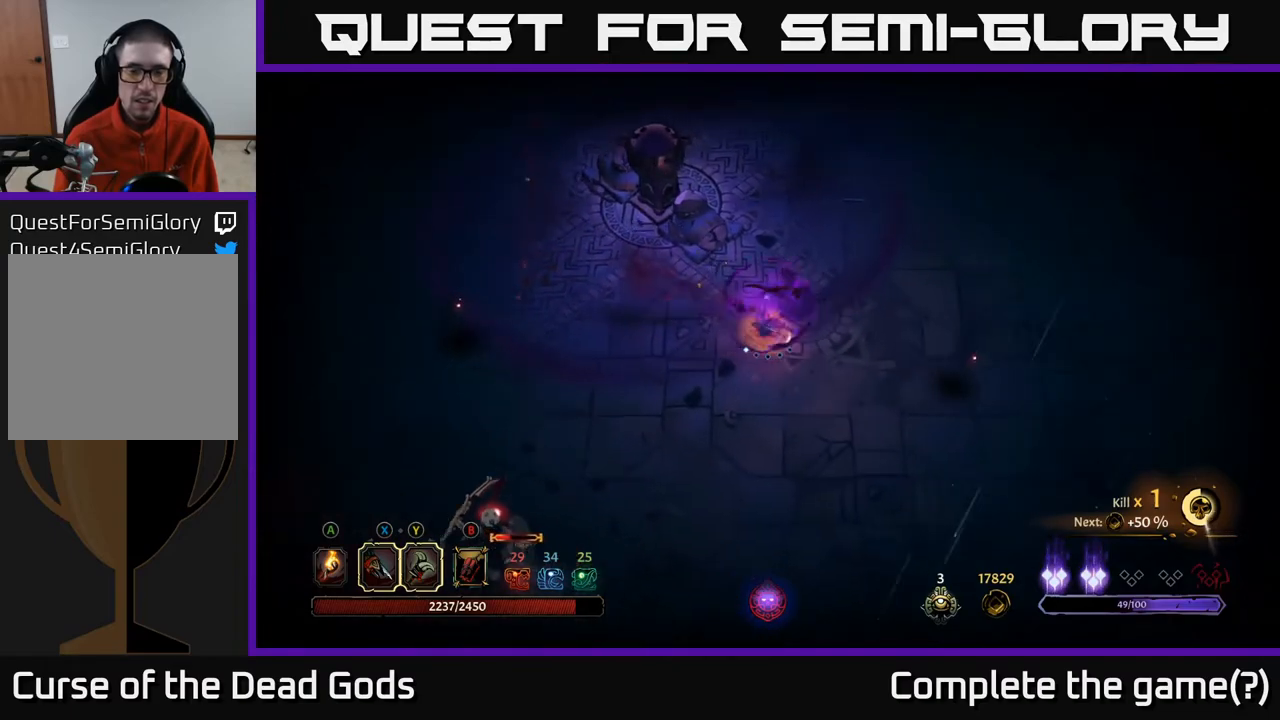
{"buttons": [], "left_stick": "down-left", "right_stick": "center", "events": []}
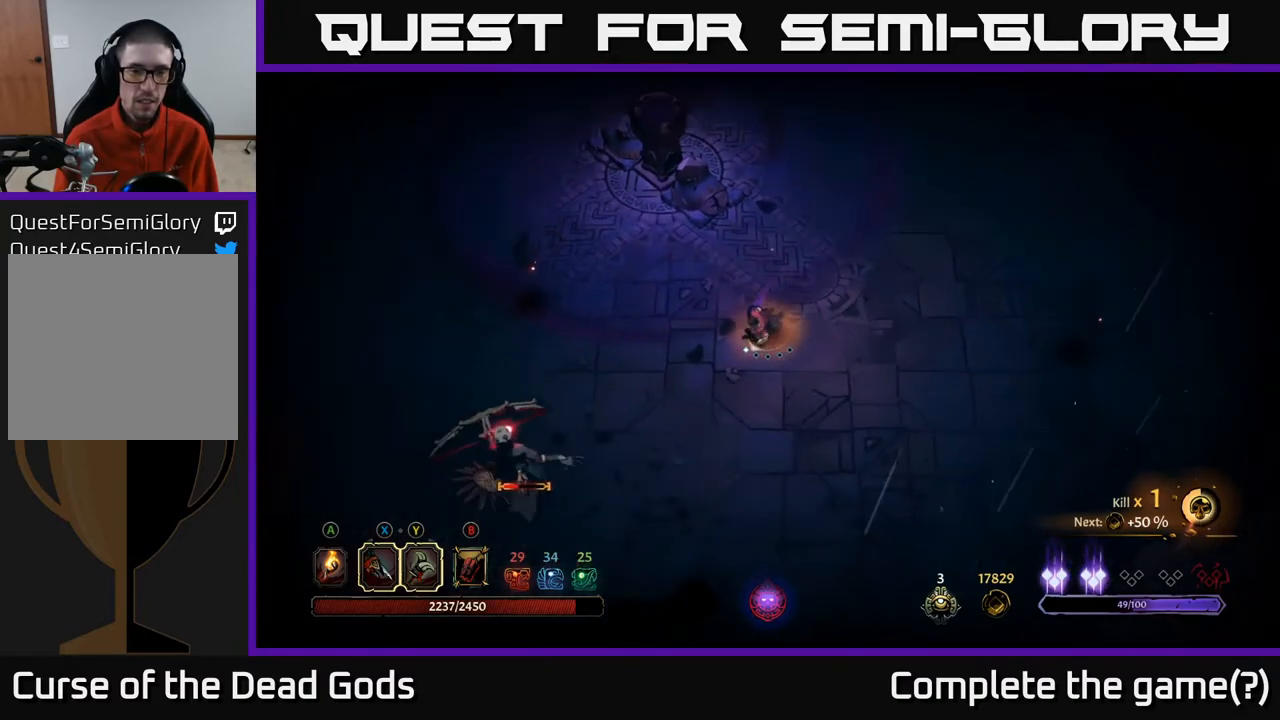
{"buttons": [], "left_stick": "down-left", "right_stick": "center", "events": [[17, "left_stick", "down"], [250, "B", "down"], [300, "left_stick", "down-left"], [317, "B", "up"], [367, "B", "down"], [433, "B", "up"]]}
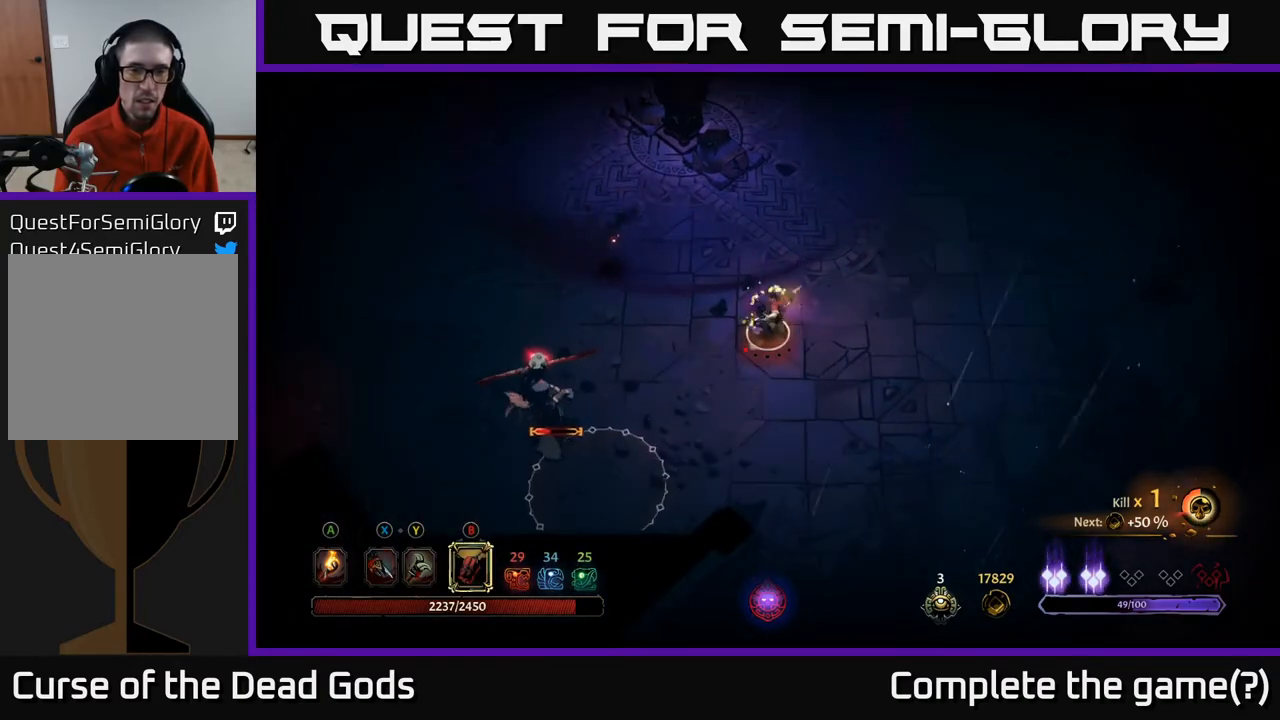
{"buttons": [], "left_stick": "down-left", "right_stick": "center", "events": []}
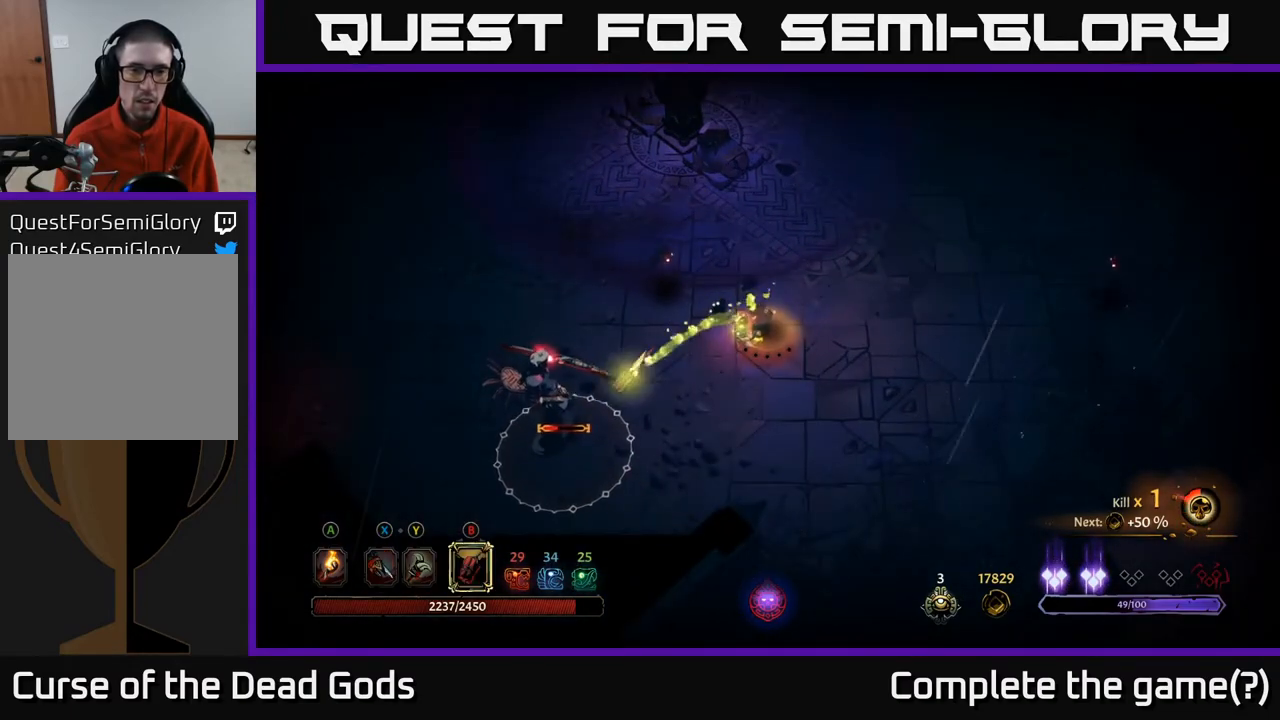
{"buttons": [], "left_stick": "down-left", "right_stick": "center", "events": []}
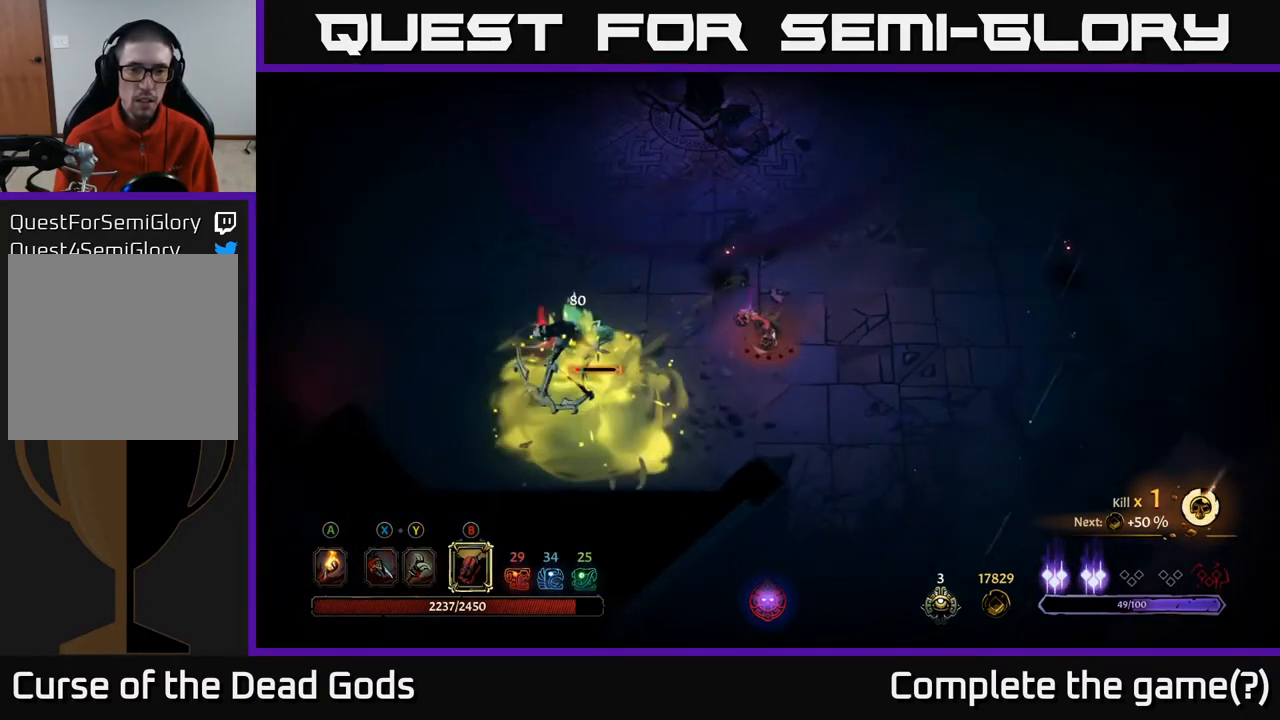
{"buttons": [], "left_stick": "down-left", "right_stick": "center", "events": []}
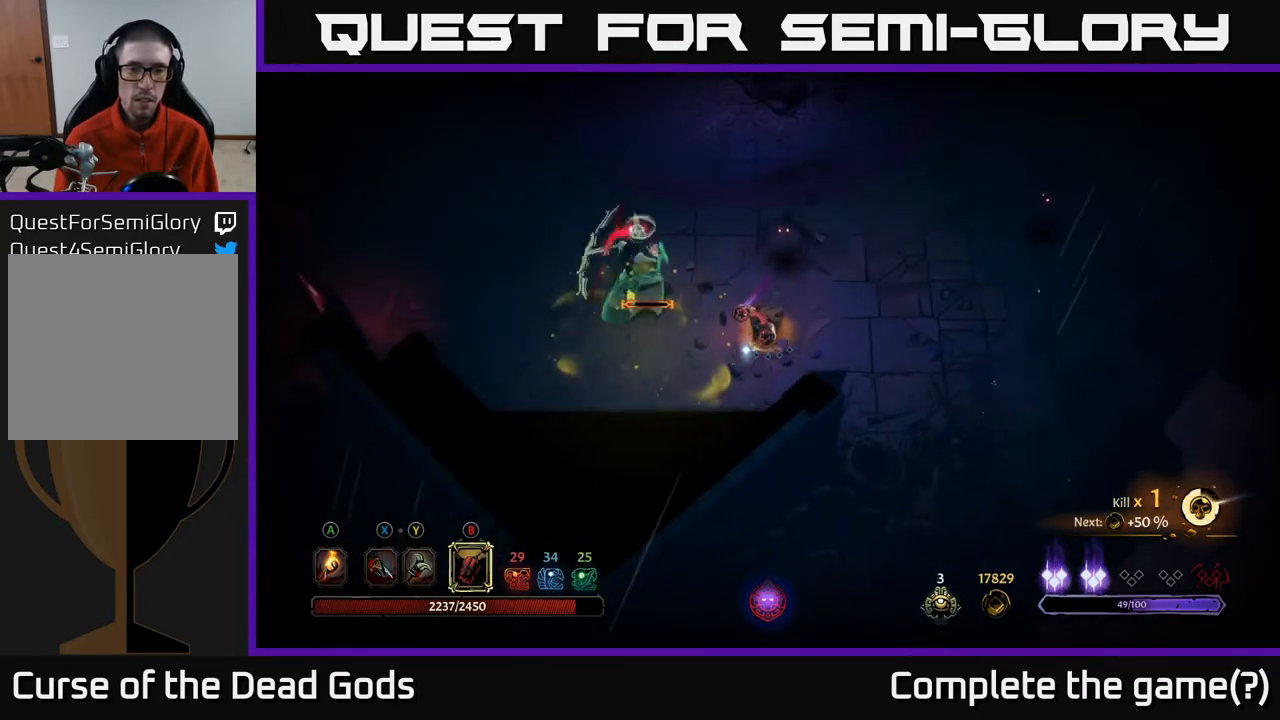
{"buttons": ["Y"], "left_stick": "up-left", "right_stick": "center", "events": [[250, "left_stick", "left"], [317, "Y", "down"], [400, "left_stick", "up-left"]]}
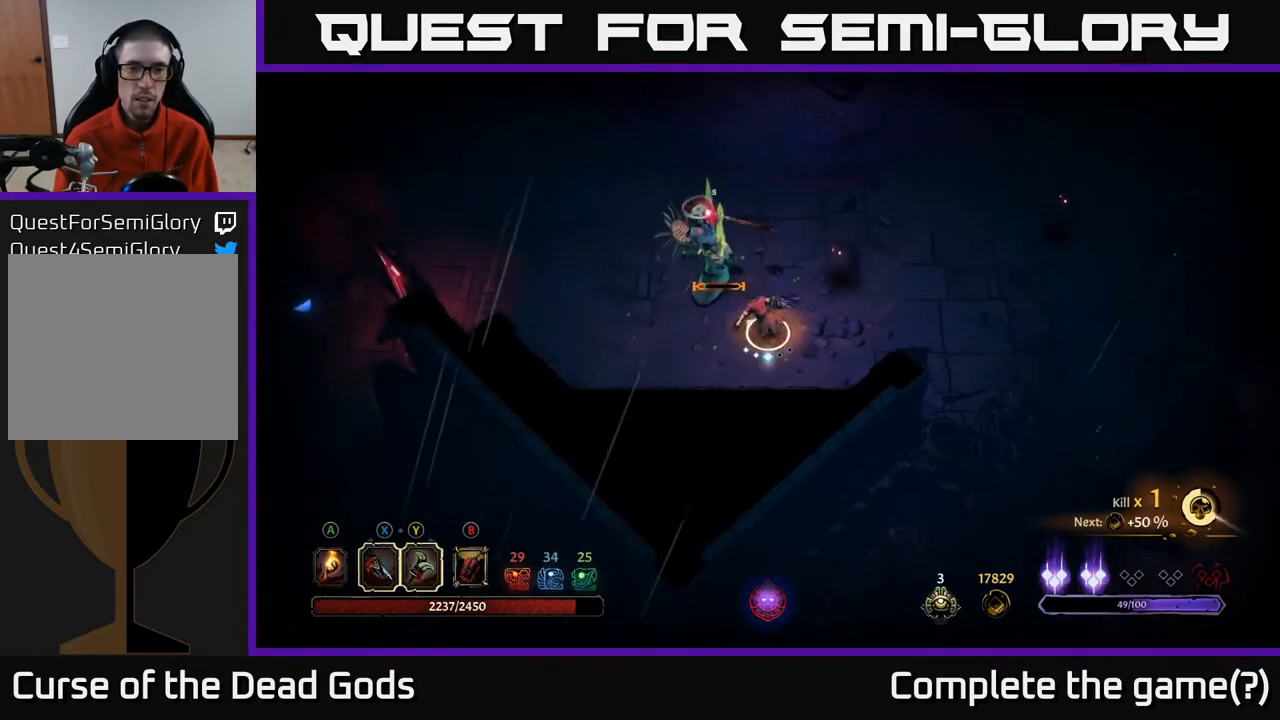
{"buttons": [], "left_stick": "up-left", "right_stick": "center", "events": [[383, "Y", "up"]]}
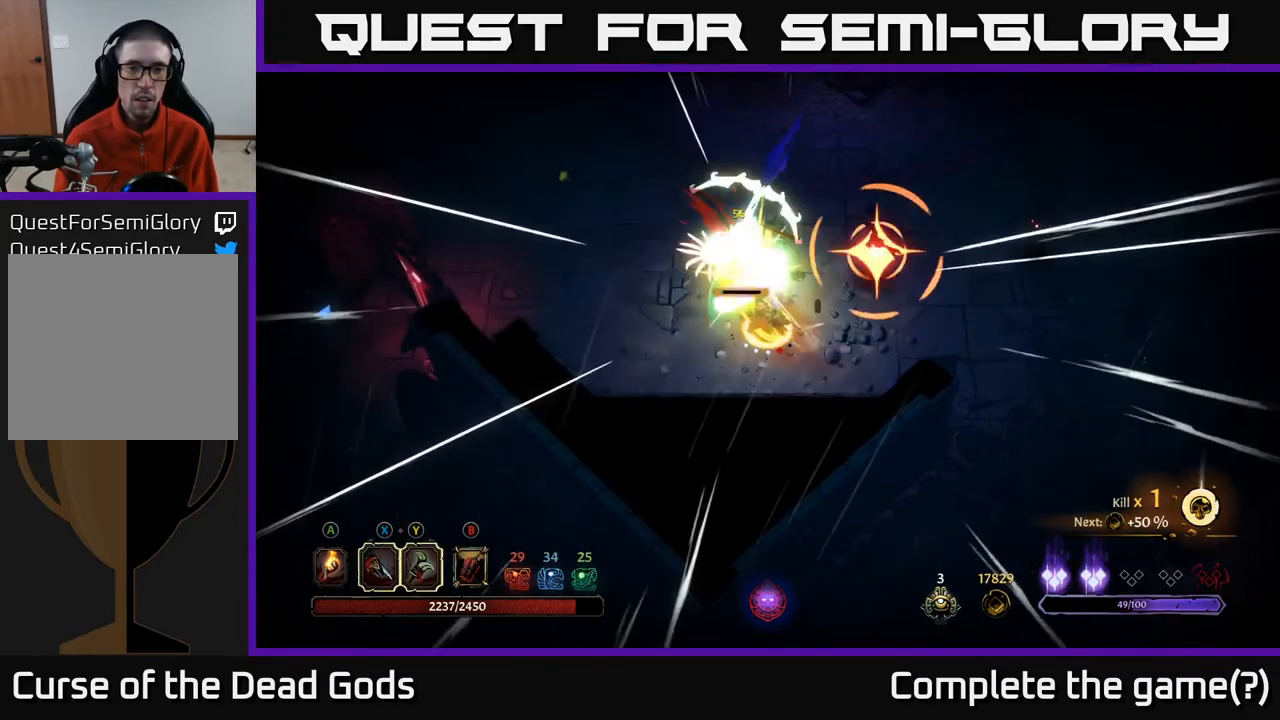
{"buttons": [], "left_stick": "up-left", "right_stick": "center", "events": []}
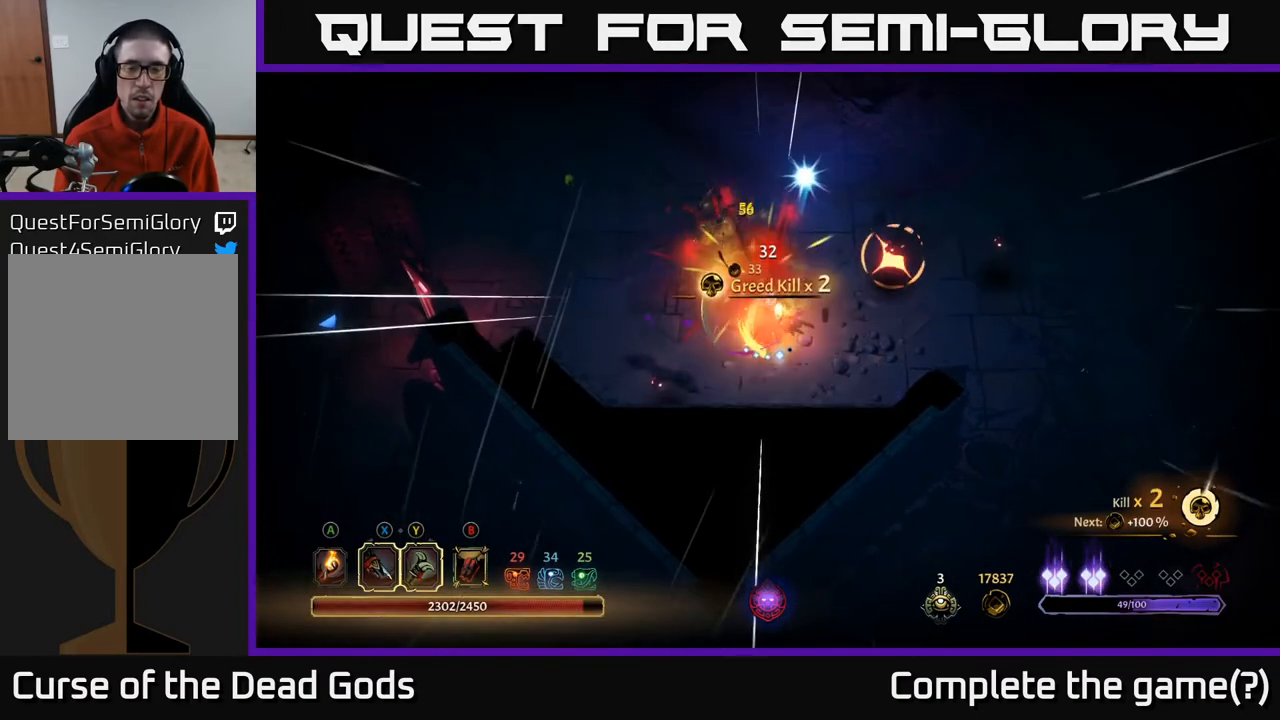
{"buttons": [], "left_stick": "up-left", "right_stick": "center", "events": [[133, "R2", "down"], [267, "R2", "up"]]}
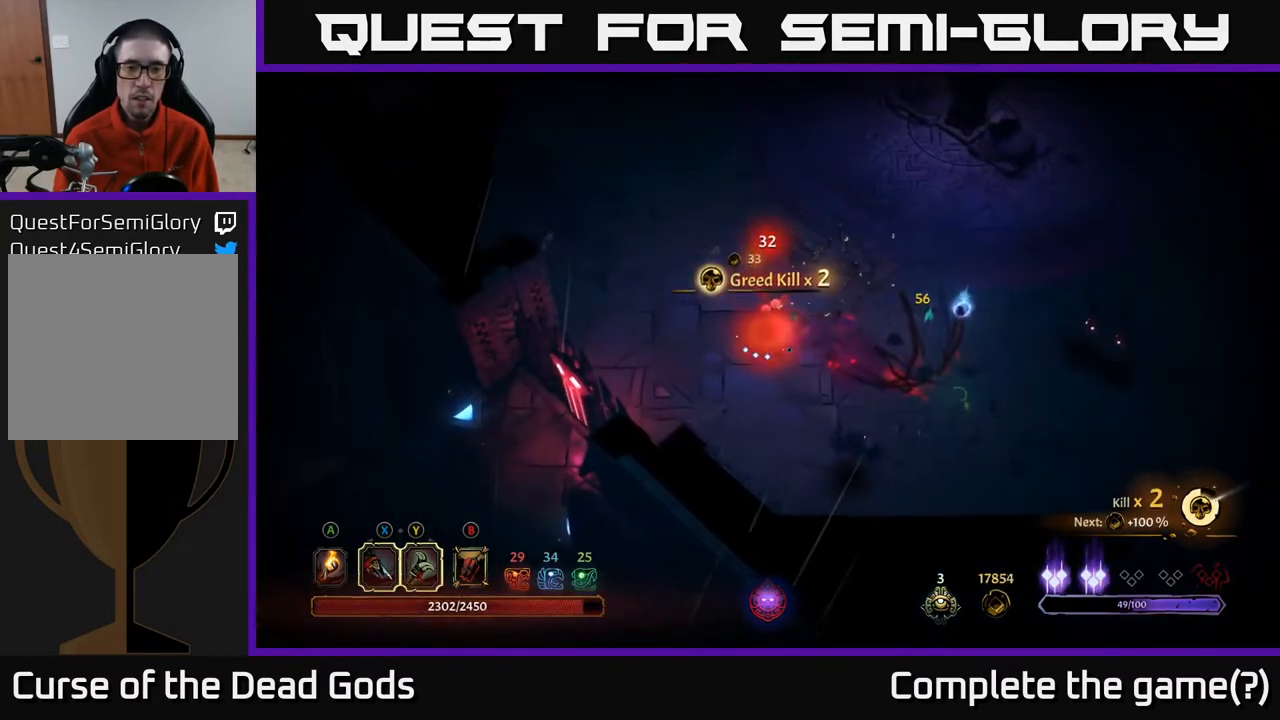
{"buttons": [], "left_stick": "left", "right_stick": "center", "events": [[417, "left_stick", "left"]]}
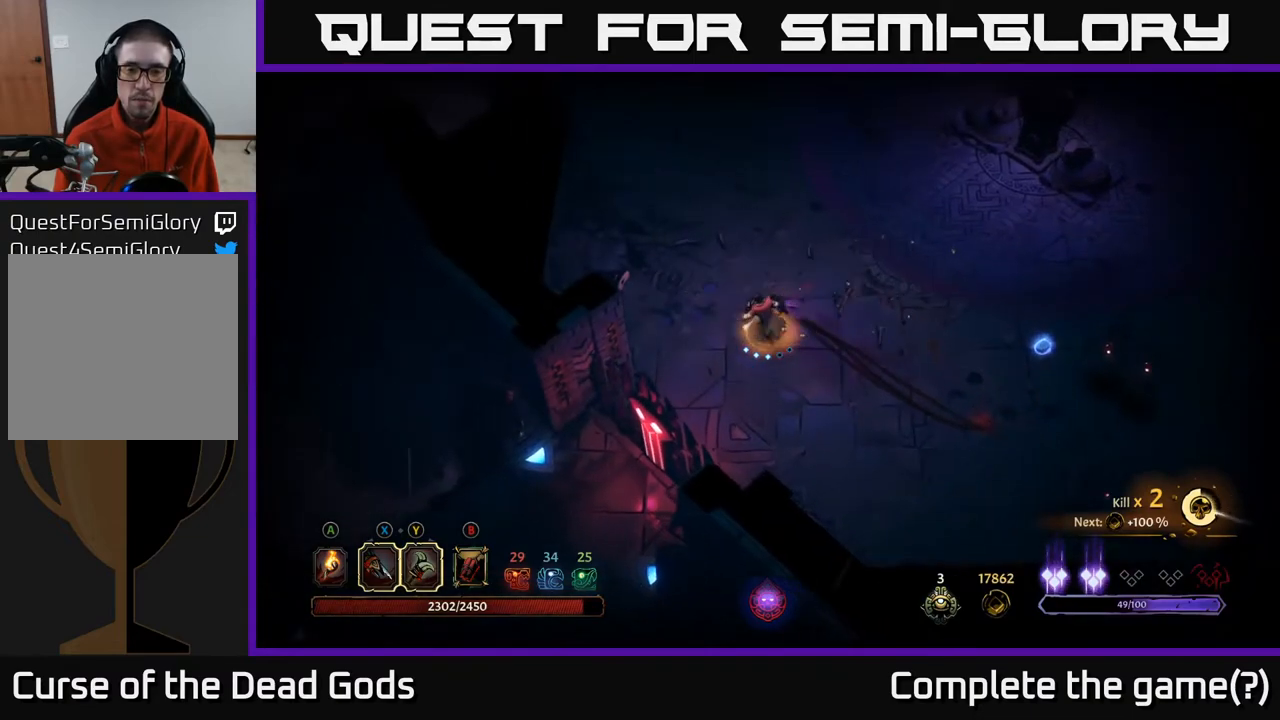
{"buttons": ["X"], "left_stick": "right", "right_stick": "center", "events": [[100, "left_stick", "down-right"], [300, "left_stick", "right"], [467, "X", "down"]]}